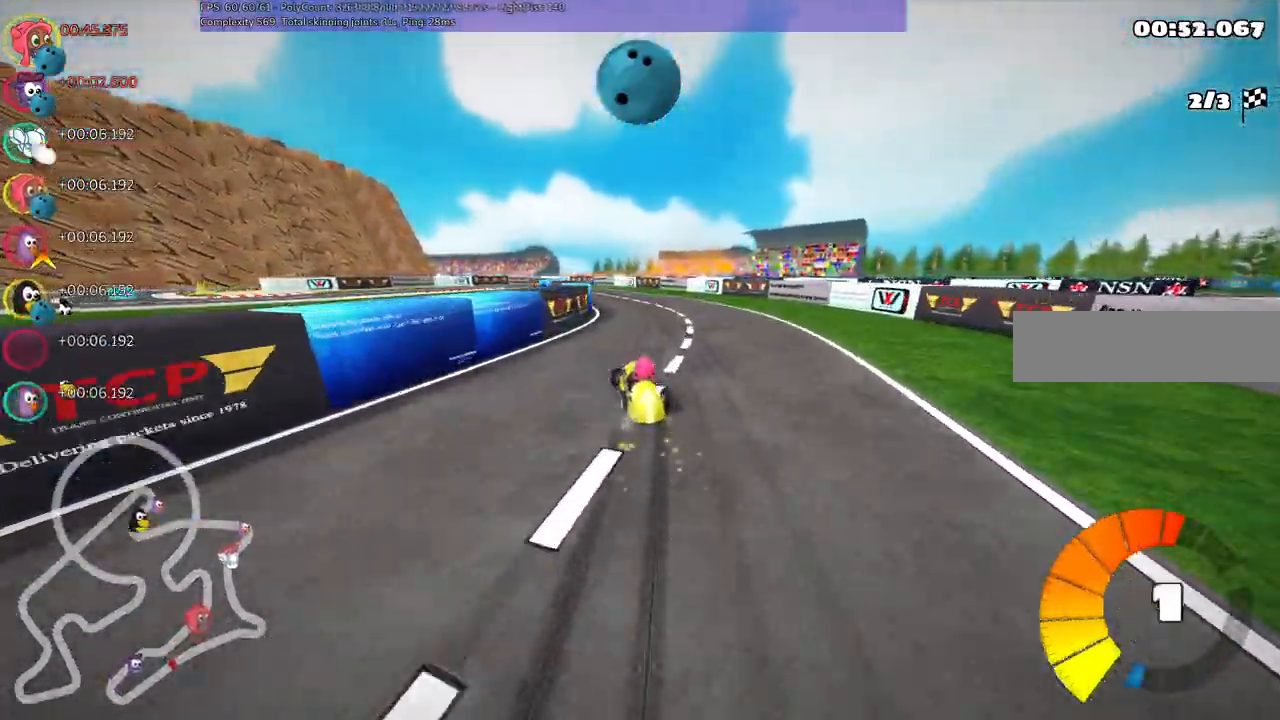
Gameplay with keyboard; each line is a JSON object with the keys held at the frame after it. "events" lists presses ("down") and releases ("up") of ".", "/", "alt_r", "b", "c", "comma", "ctrl_r", "d", "down", "f", "g", "h", "j", "k", "l", "left", "m", "n", "quote", "return", "right", "semicolon", "shift_r", "space", "super", "up" and "v" between this image and that frame as [ms after this image, input, new state], when the widget could be followed in between. No other keys are recorded. Mouse input is not recorded.
{"keys": ["m", "right", "up"]}
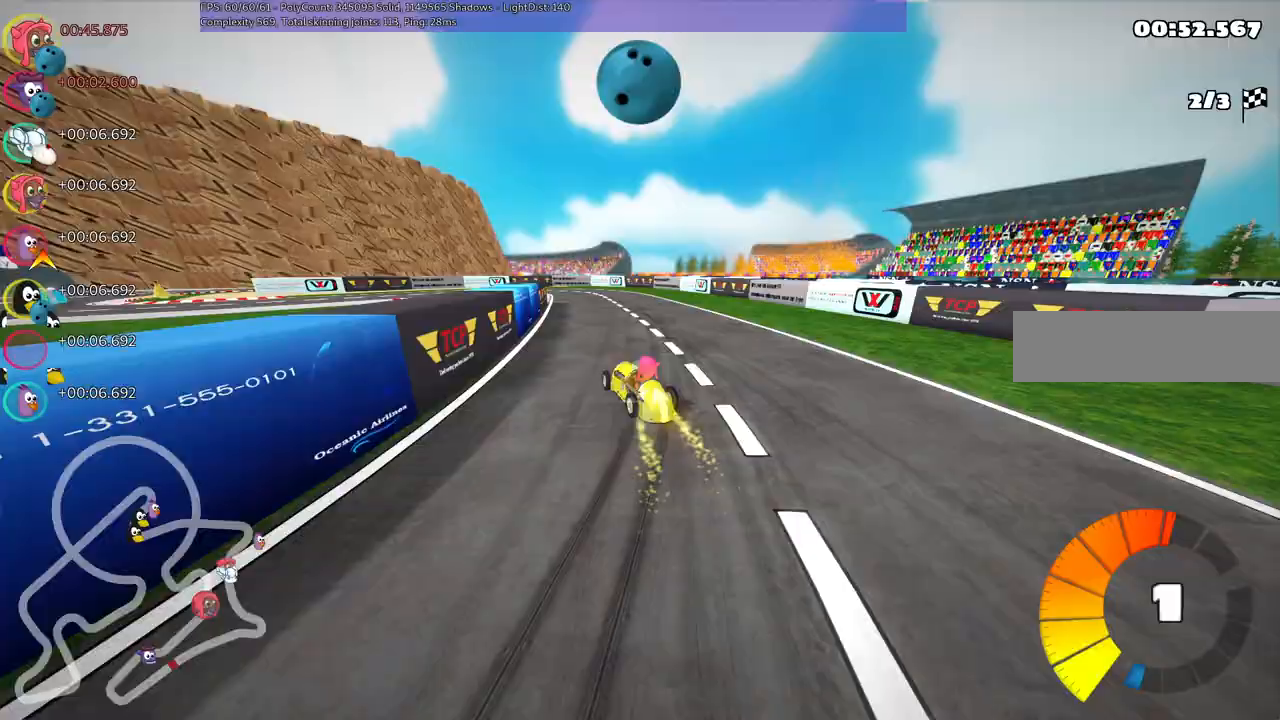
{"keys": ["left", "m", "n", "up"], "events": [[200, "left", "down"], [233, "right", "up"], [333, "n", "down"]]}
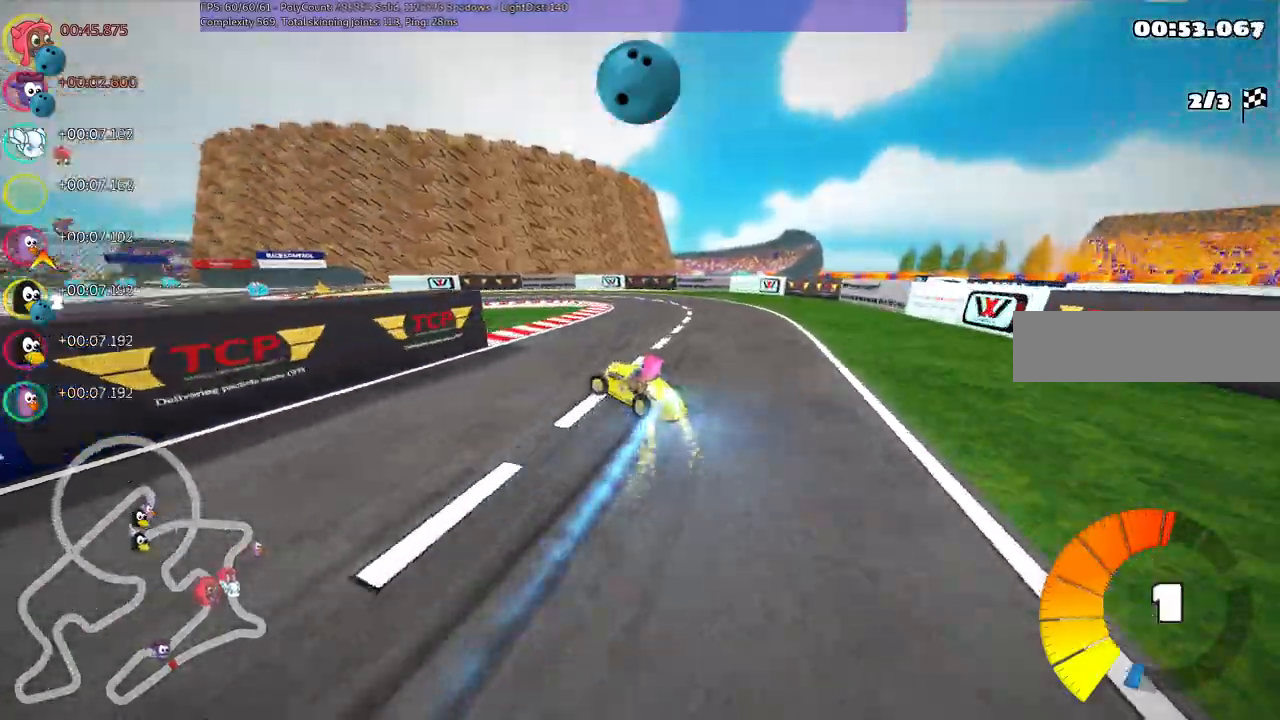
{"keys": ["left", "up"], "events": [[100, "m", "up"], [117, "n", "up"]]}
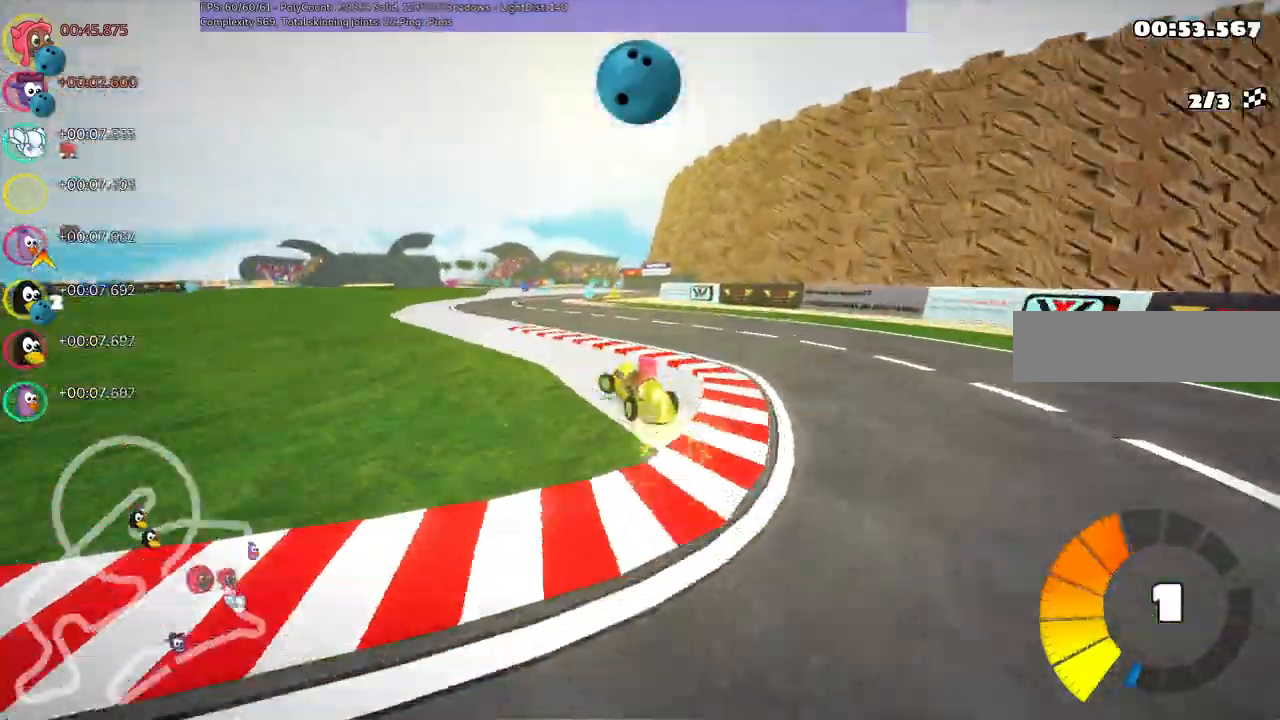
{"keys": ["left", "m", "right", "up"]}
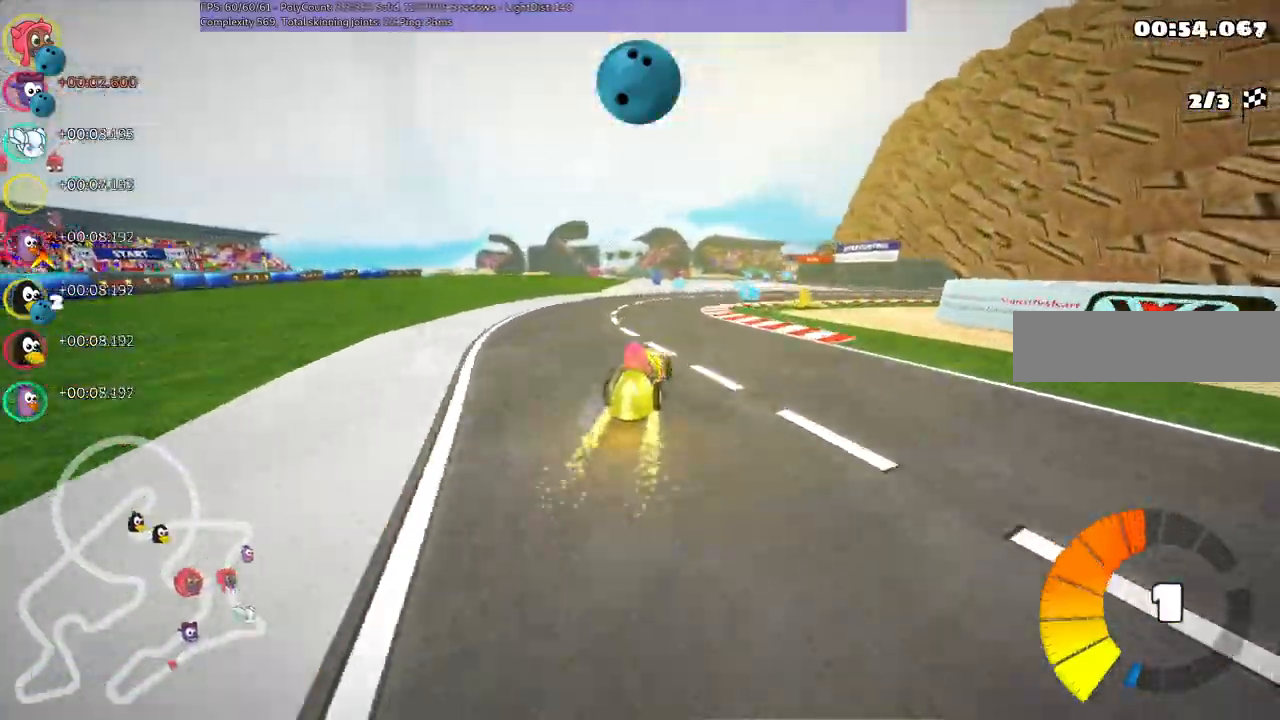
{"keys": ["left", "m", "right", "up"], "events": []}
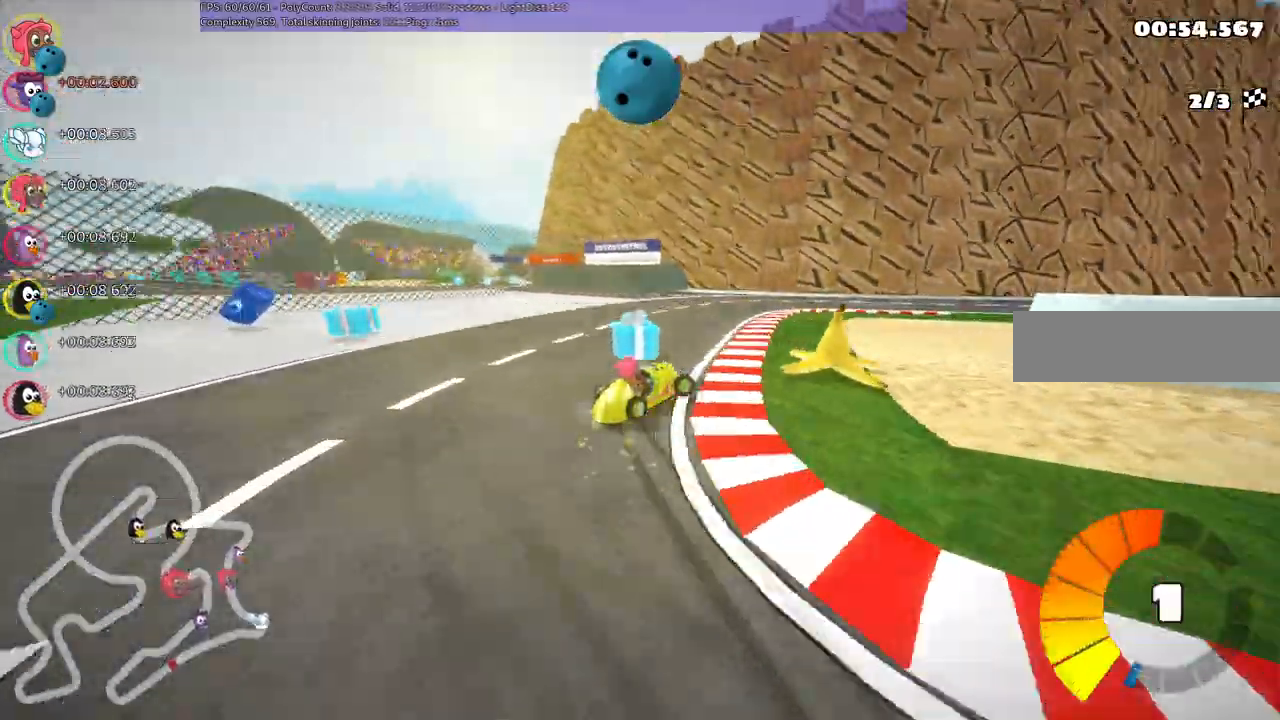
{"keys": ["left", "right", "up"], "events": [[300, "m", "up"]]}
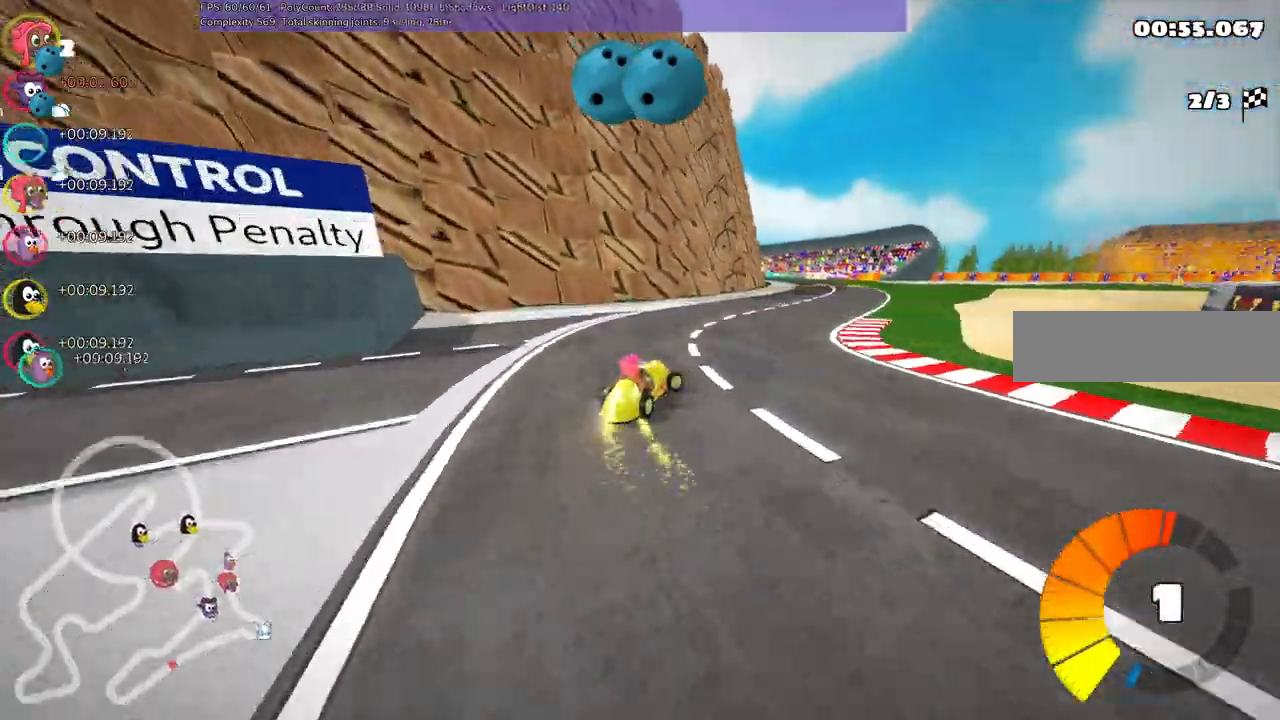
{"keys": ["left", "m", "up"], "events": [[33, "n", "down"], [167, "left", "up"], [217, "n", "up"], [217, "right", "up"], [367, "right", "down"], [417, "right", "up"], [450, "left", "down"], [500, "m", "down"]]}
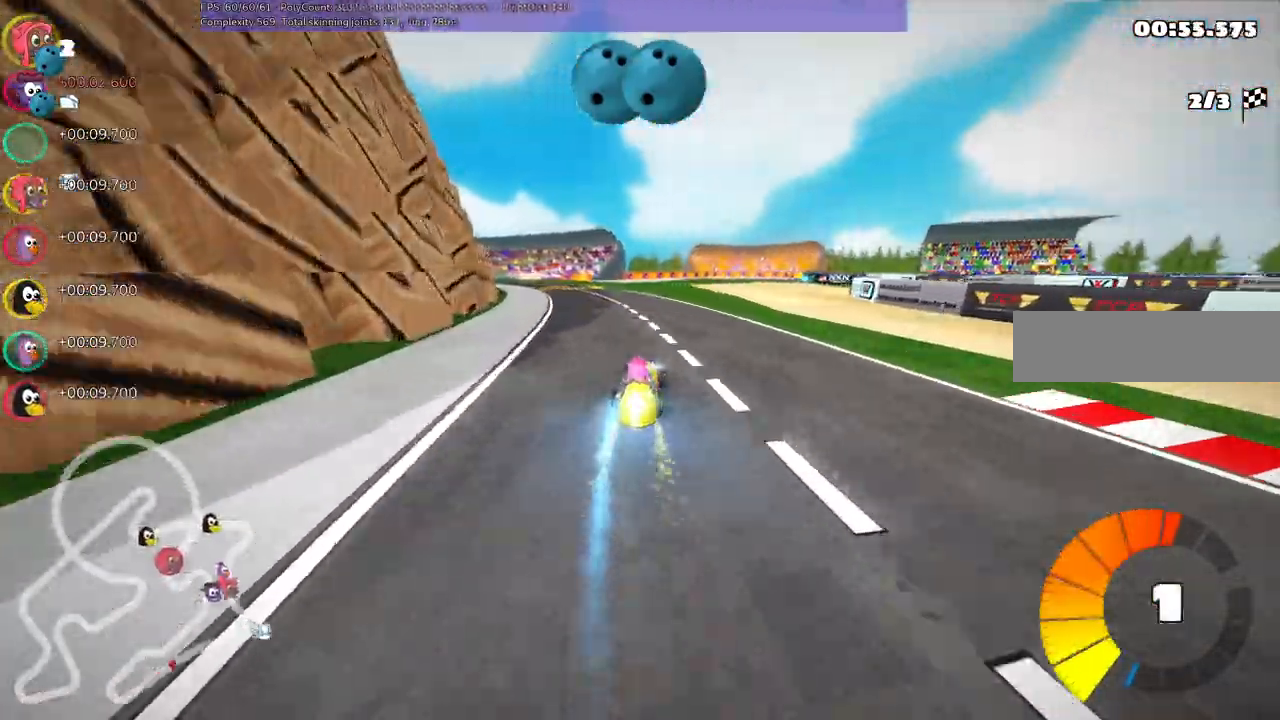
{"keys": ["m", "right", "up"], "events": [[100, "right", "down"], [183, "left", "up"]]}
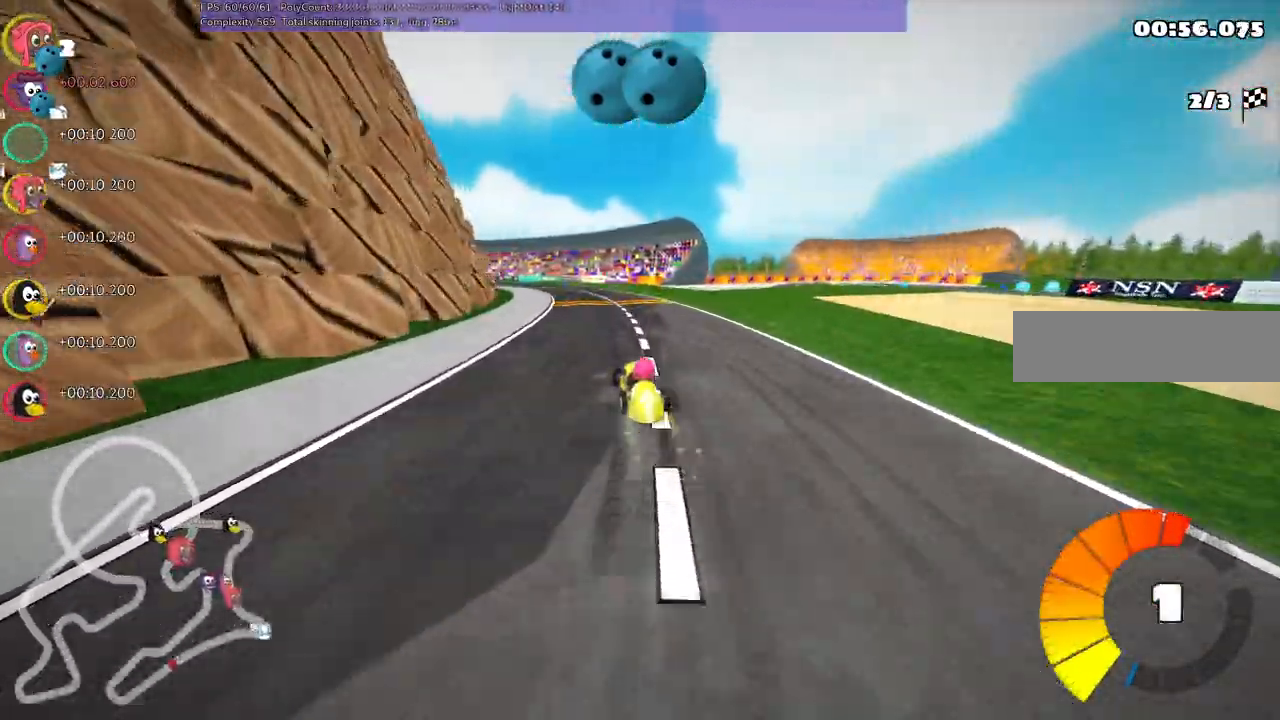
{"keys": ["m", "right", "up"], "events": [[200, "left", "down"], [350, "left", "up"]]}
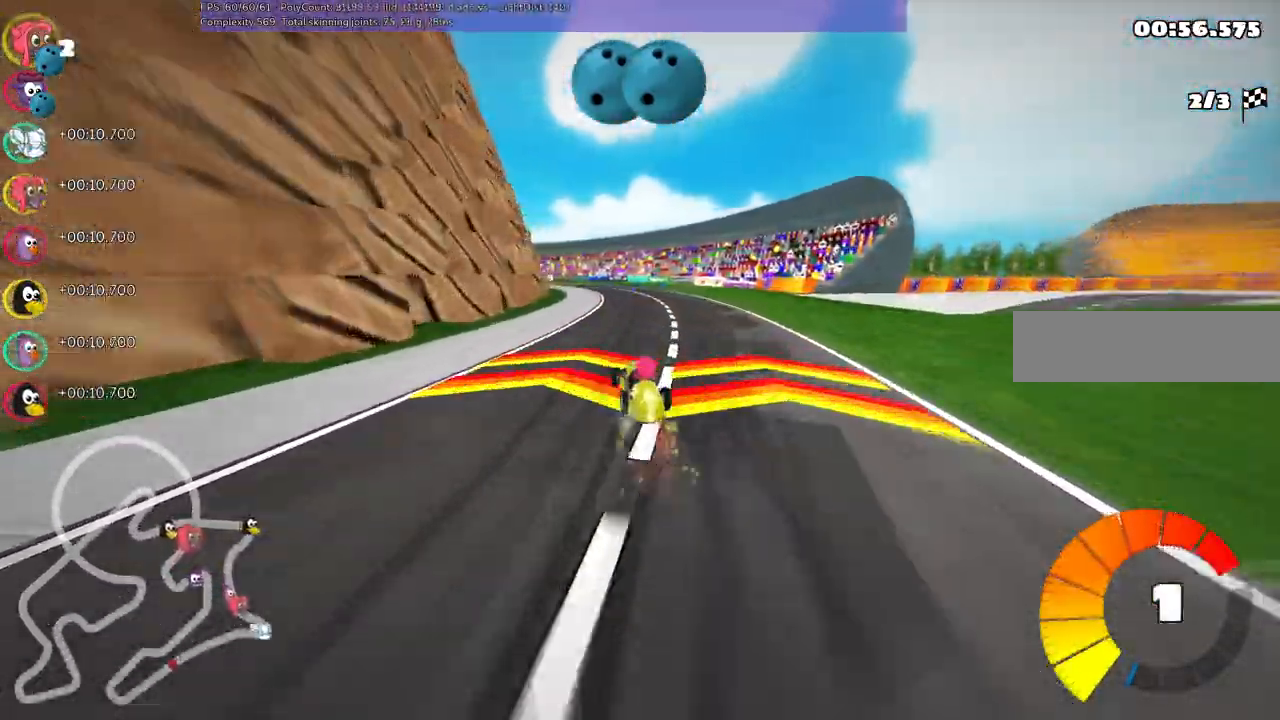
{"keys": ["left", "m", "right", "up"], "events": [[400, "left", "down"]]}
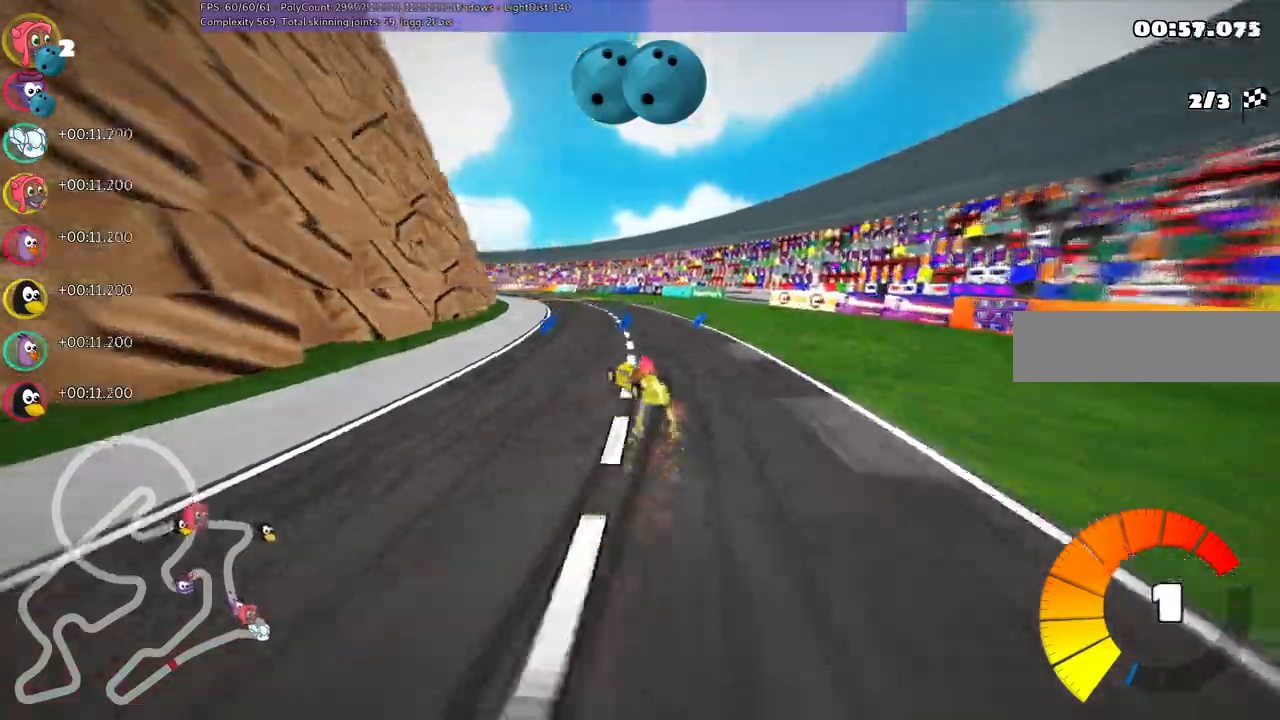
{"keys": ["m", "right", "up"]}
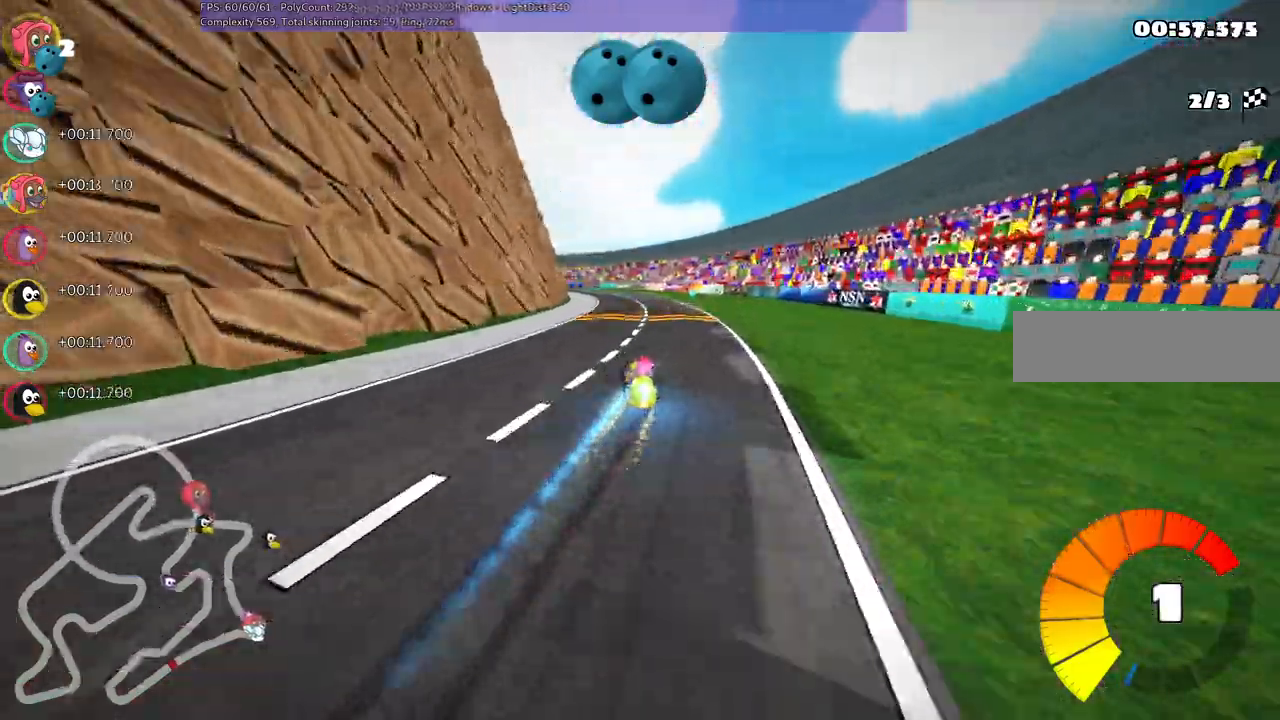
{"keys": ["left", "m", "right", "up"]}